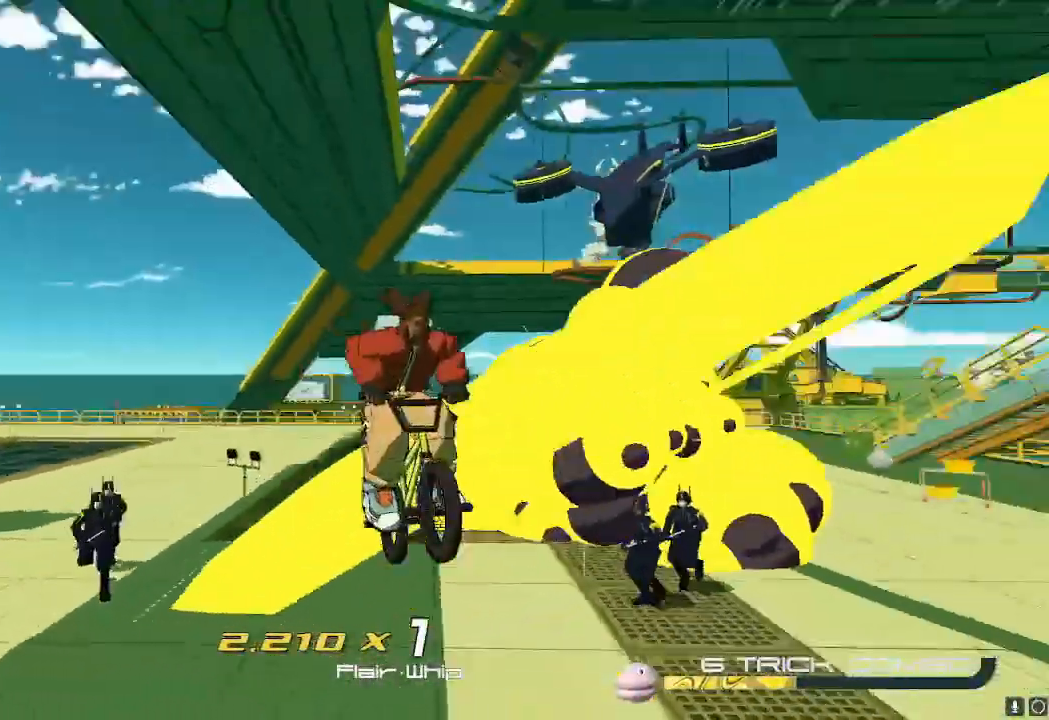
Gameplay with a controller (Nintendo layout); each line is a JSON object with the inputs held at the frame after it. "events" lists button and stick changes between this image and that frame as [ms after this image, input, new state], when the widget could be followed in between. Not read: L3 R3.
{"buttons": ["R2"], "left_stick": "left", "right_stick": "center"}
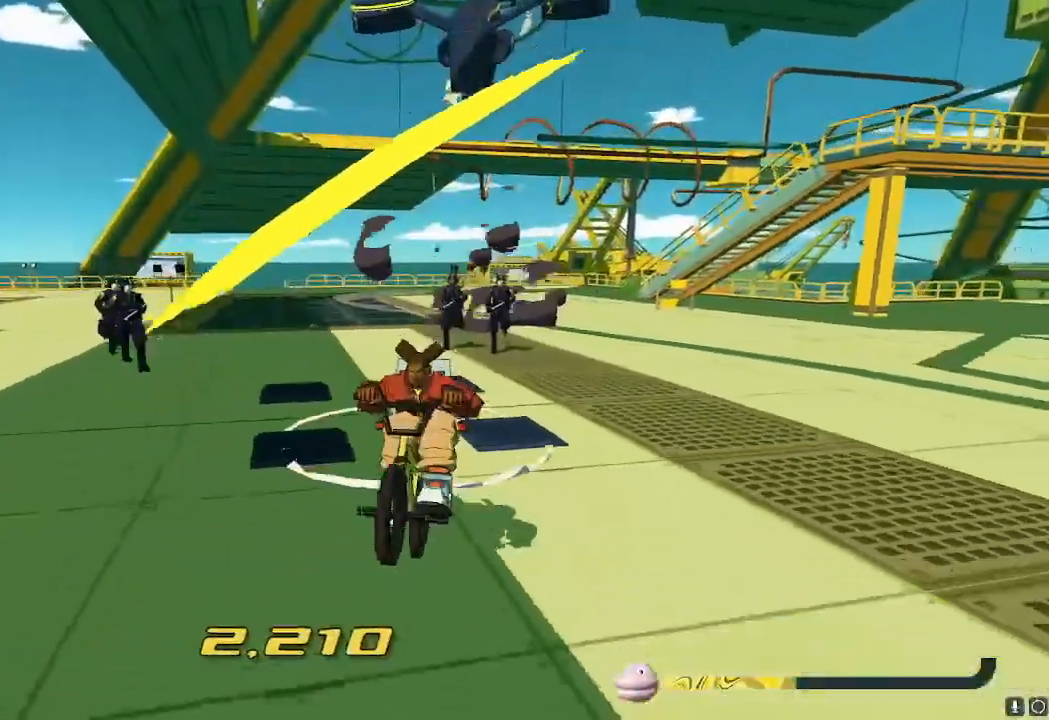
{"buttons": [], "left_stick": "up-left", "right_stick": "center", "events": [[67, "left_stick", "up-left"], [251, "R2", "up"]]}
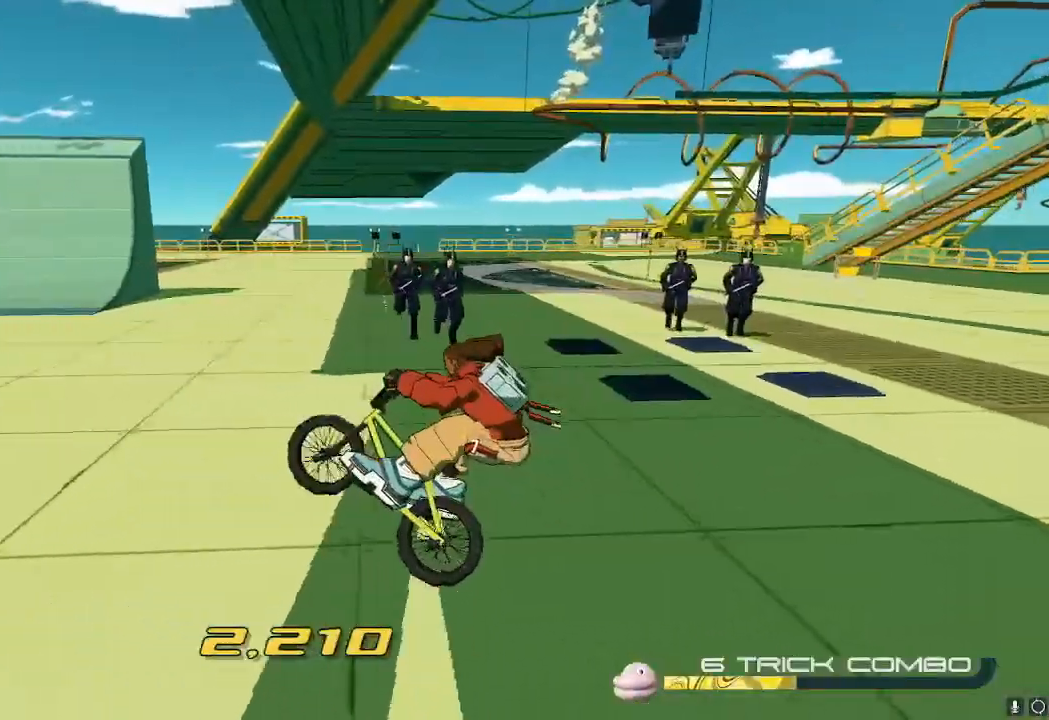
{"buttons": [], "left_stick": "up", "right_stick": "center", "events": [[117, "R2", "down"], [283, "R2", "up"], [300, "left_stick", "up"]]}
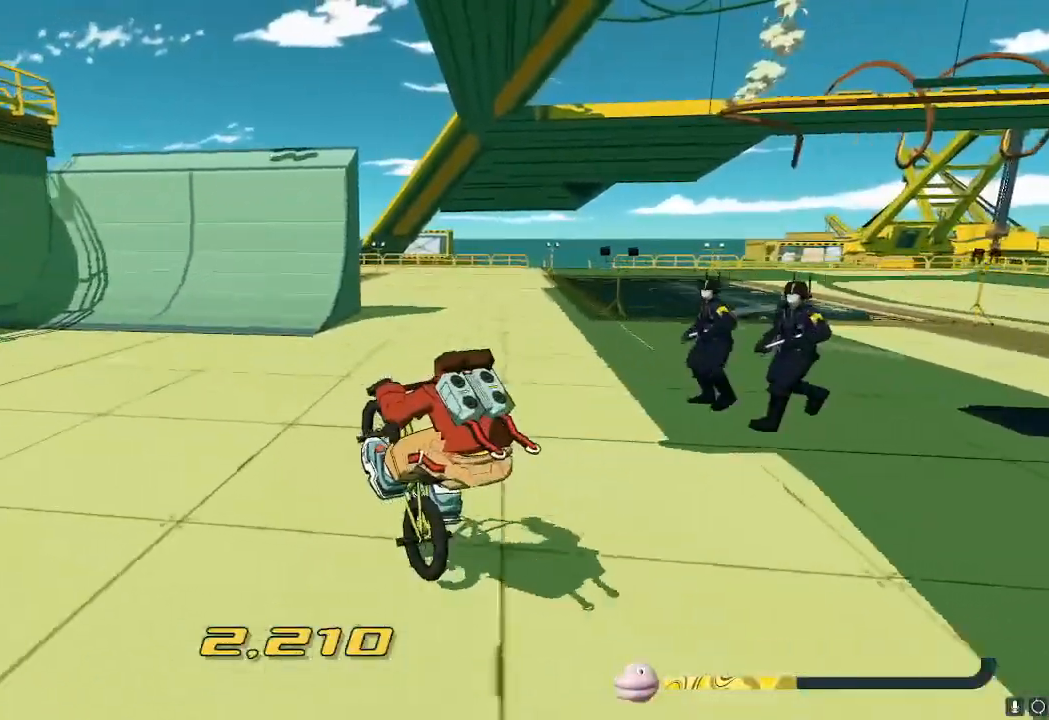
{"buttons": [], "left_stick": "up-left", "right_stick": "up-right", "events": [[351, "right_stick", "up-right"], [484, "left_stick", "up-left"]]}
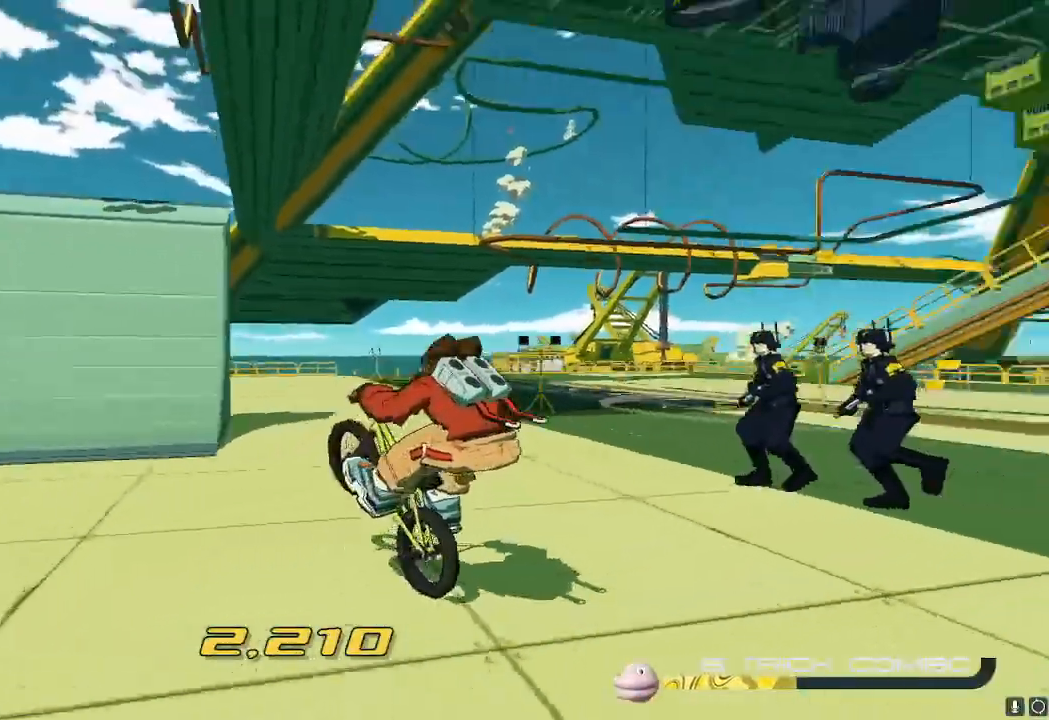
{"buttons": [], "left_stick": "up-left", "right_stick": "center", "events": [[67, "right_stick", "center"]]}